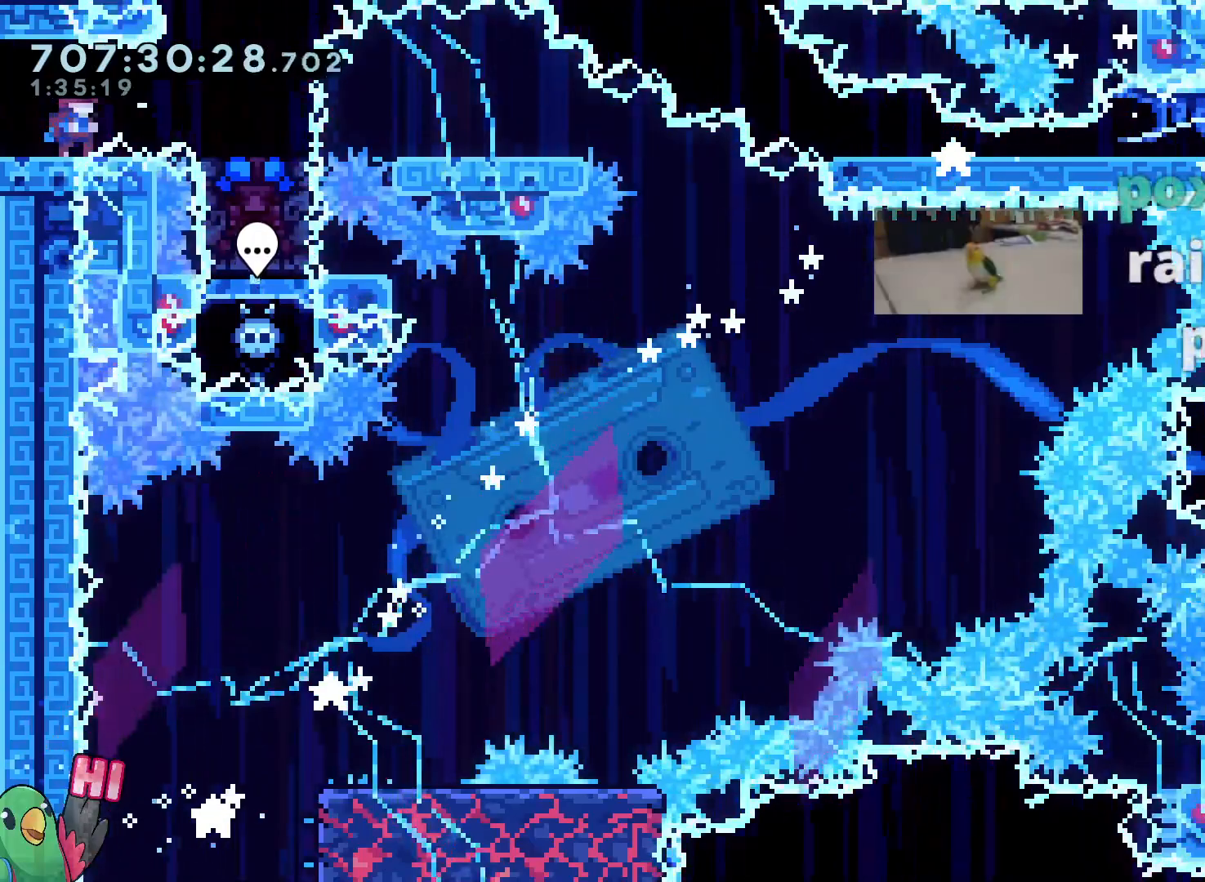
Gameplay with a controller (Nintendo layout); each line is a JSON object with the inputs held at the frame after it (dt_ms = milliseconds from this image to that frame). "events" lists button and stick changes between this image and that frame as [ms after this image, input, new state], when the widget could be followed in between. Not read: A B HOME L3 R3 SELECT START X.
{"dt_ms": 500, "buttons": [], "left_stick": "right", "right_stick": "center", "events": [[433, "left_stick", "right"]]}
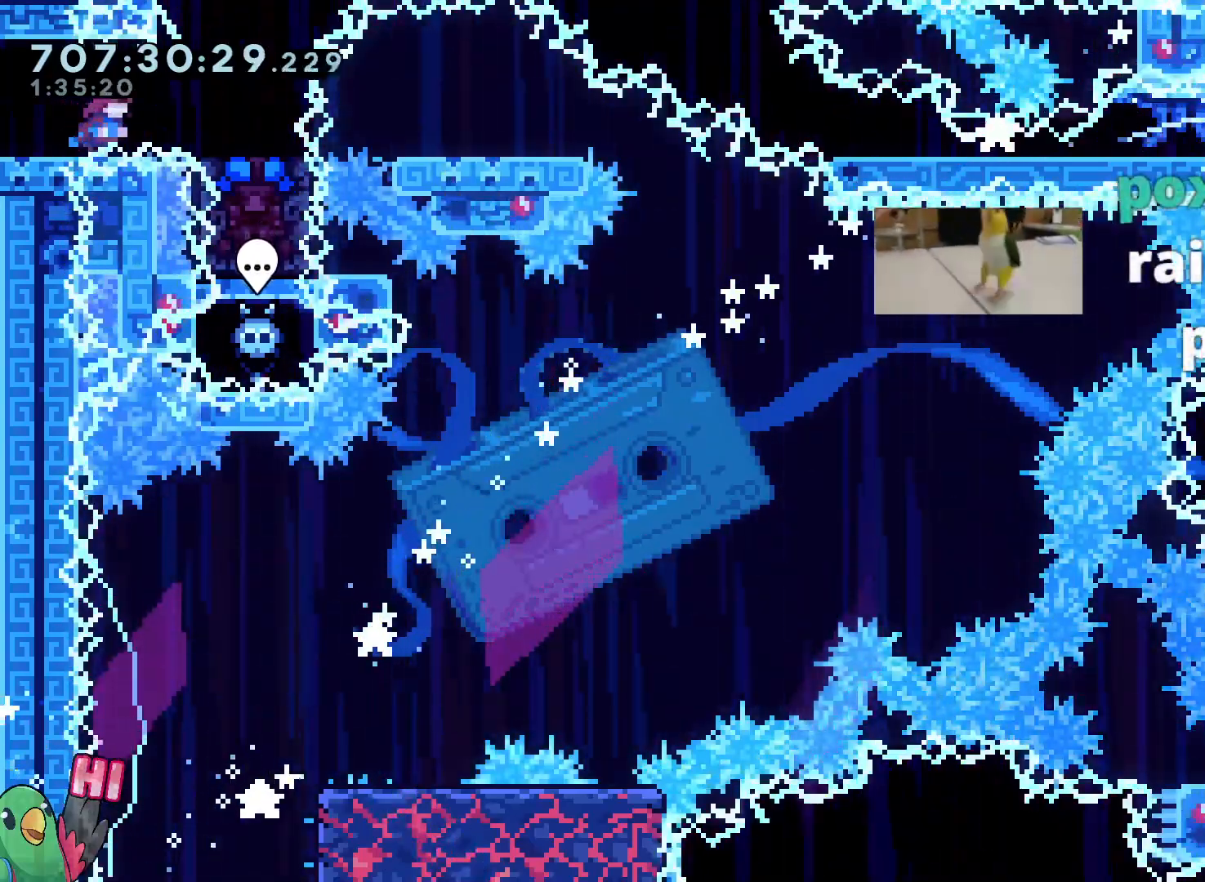
{"dt_ms": 500, "buttons": ["Y"], "left_stick": "down", "right_stick": "center", "events": [[233, "left_stick", "center"], [317, "left_stick", "down"], [367, "Y", "down"]]}
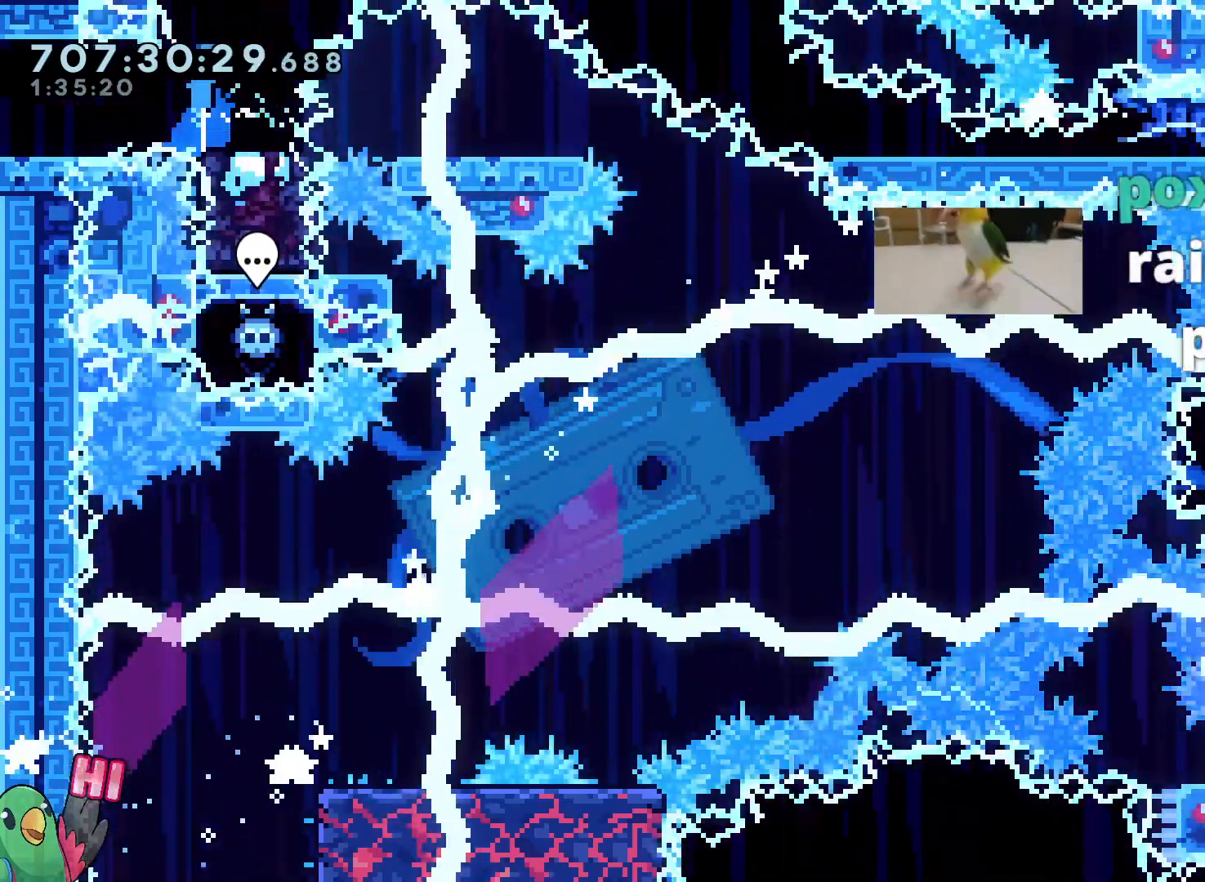
{"dt_ms": 500, "buttons": ["L2"], "left_stick": "center", "right_stick": "center"}
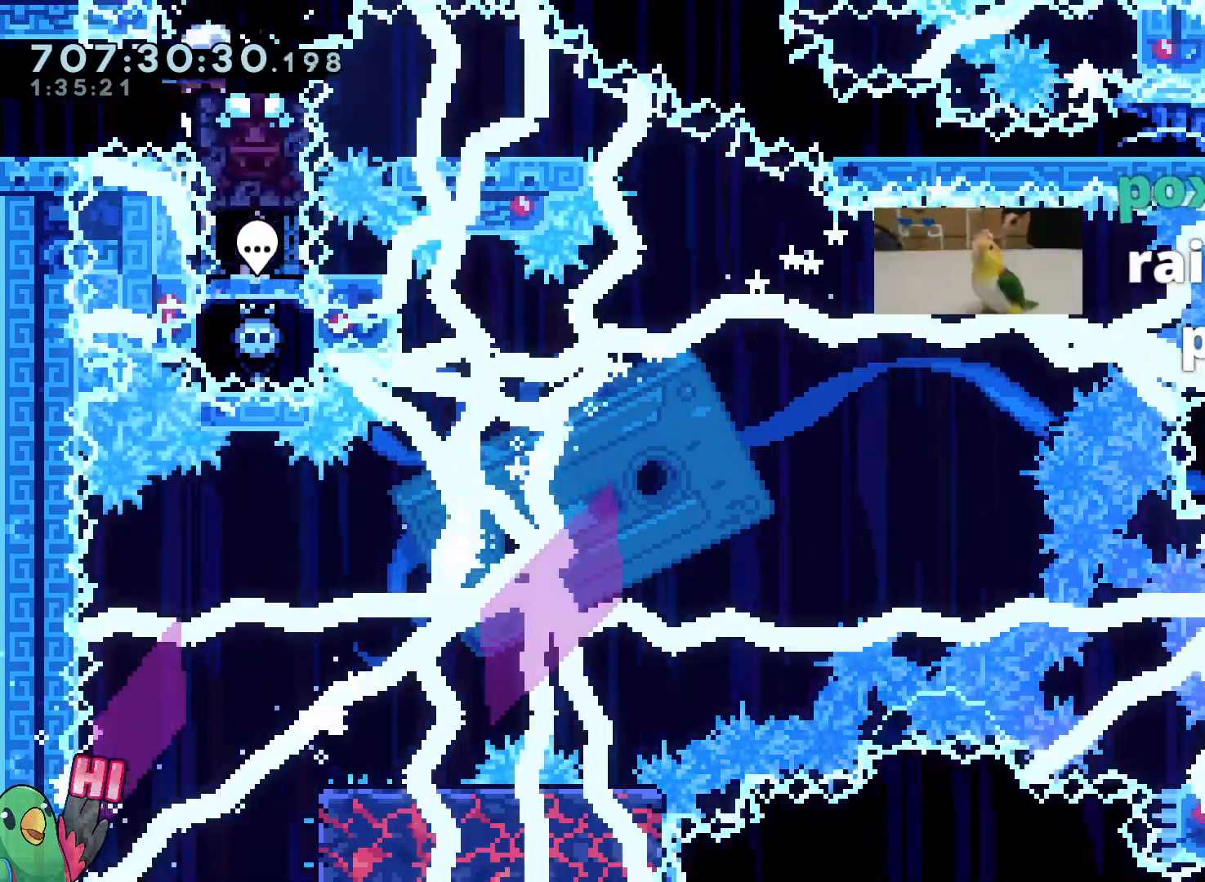
{"dt_ms": 500, "buttons": ["Y", "L2"], "left_stick": "down-right", "right_stick": "center", "events": [[50, "left_stick", "down-right"], [100, "Y", "down"], [200, "Y", "up"], [400, "Y", "down"]]}
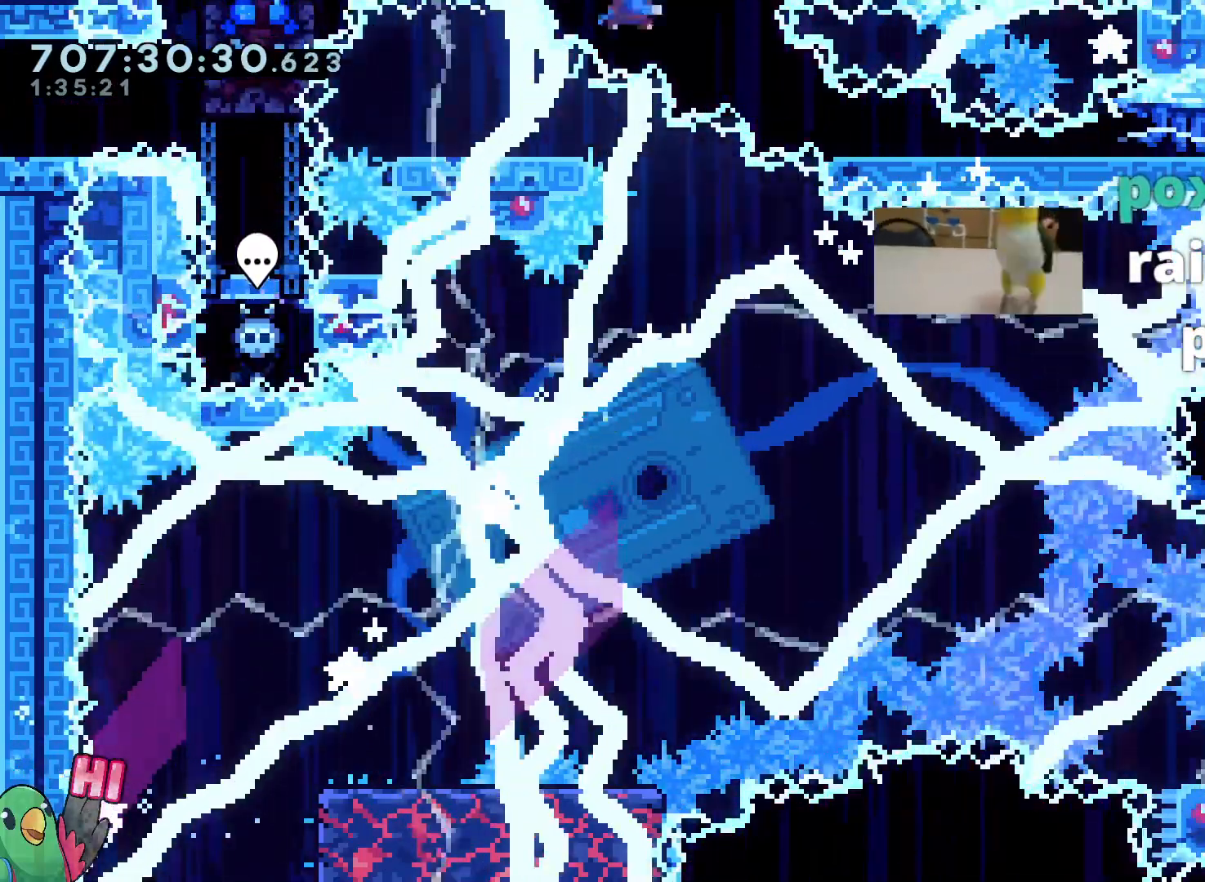
{"dt_ms": 1000, "buttons": ["R1"], "left_stick": "center", "right_stick": "center"}
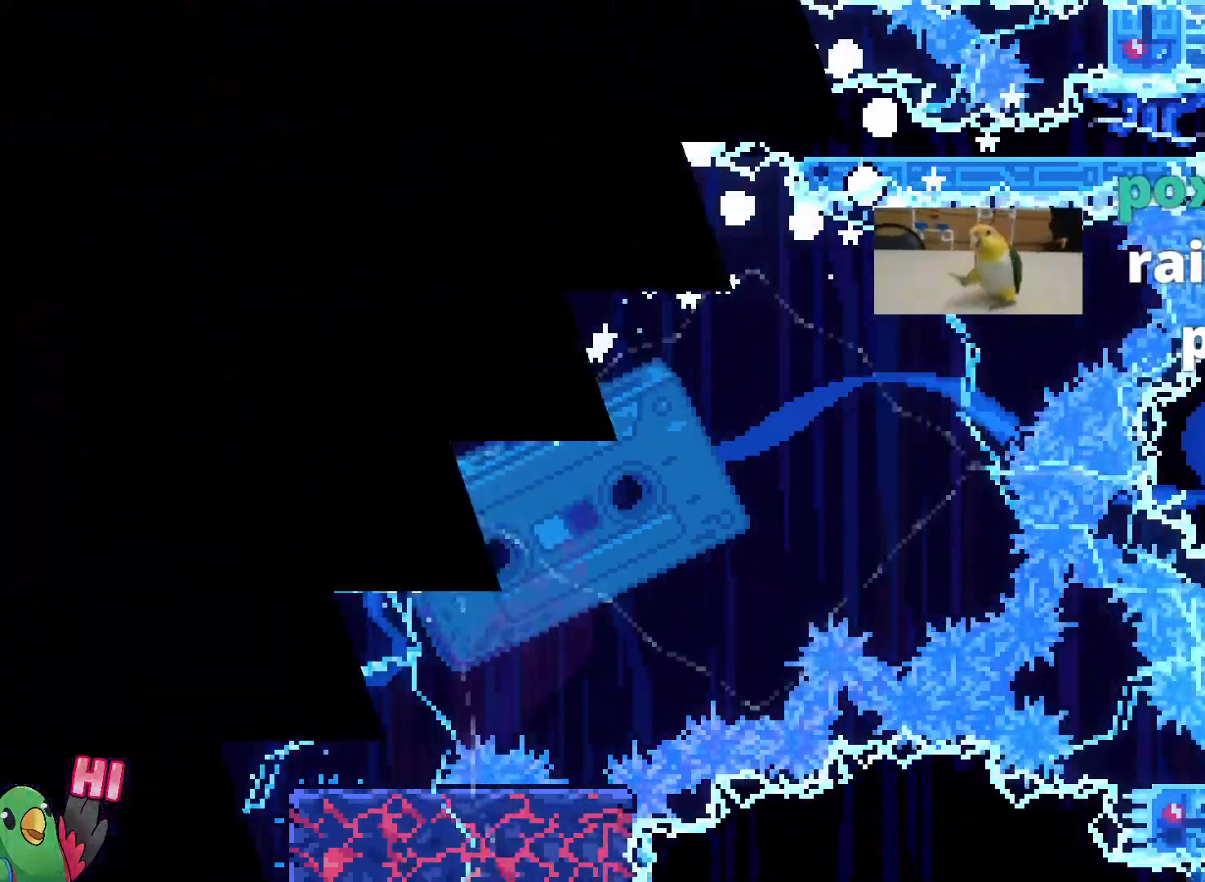
{"dt_ms": 500, "buttons": ["R1"], "left_stick": "center", "right_stick": "center"}
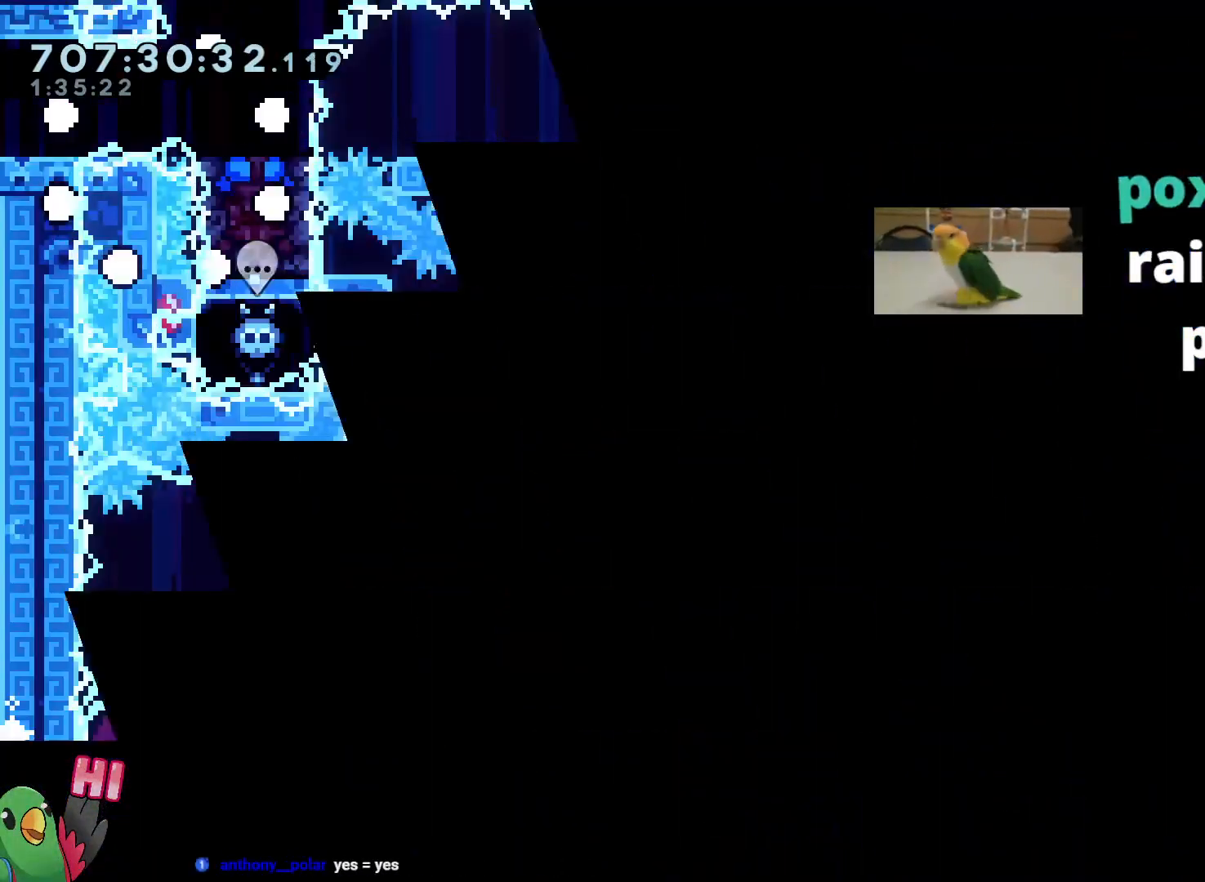
{"dt_ms": 500, "buttons": [], "left_stick": "right", "right_stick": "center", "events": [[67, "R1", "up"], [483, "left_stick", "right"]]}
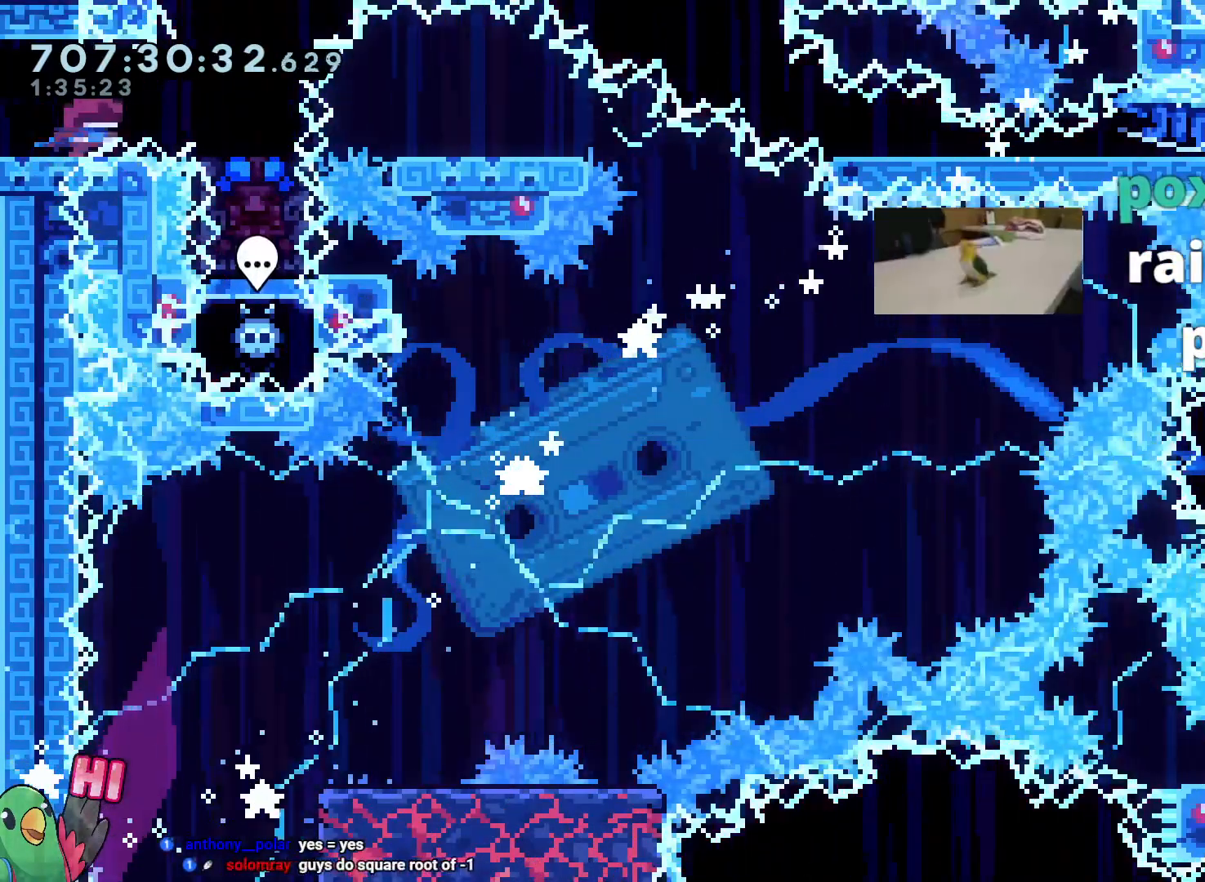
{"dt_ms": 500, "buttons": [], "left_stick": "down", "right_stick": "center"}
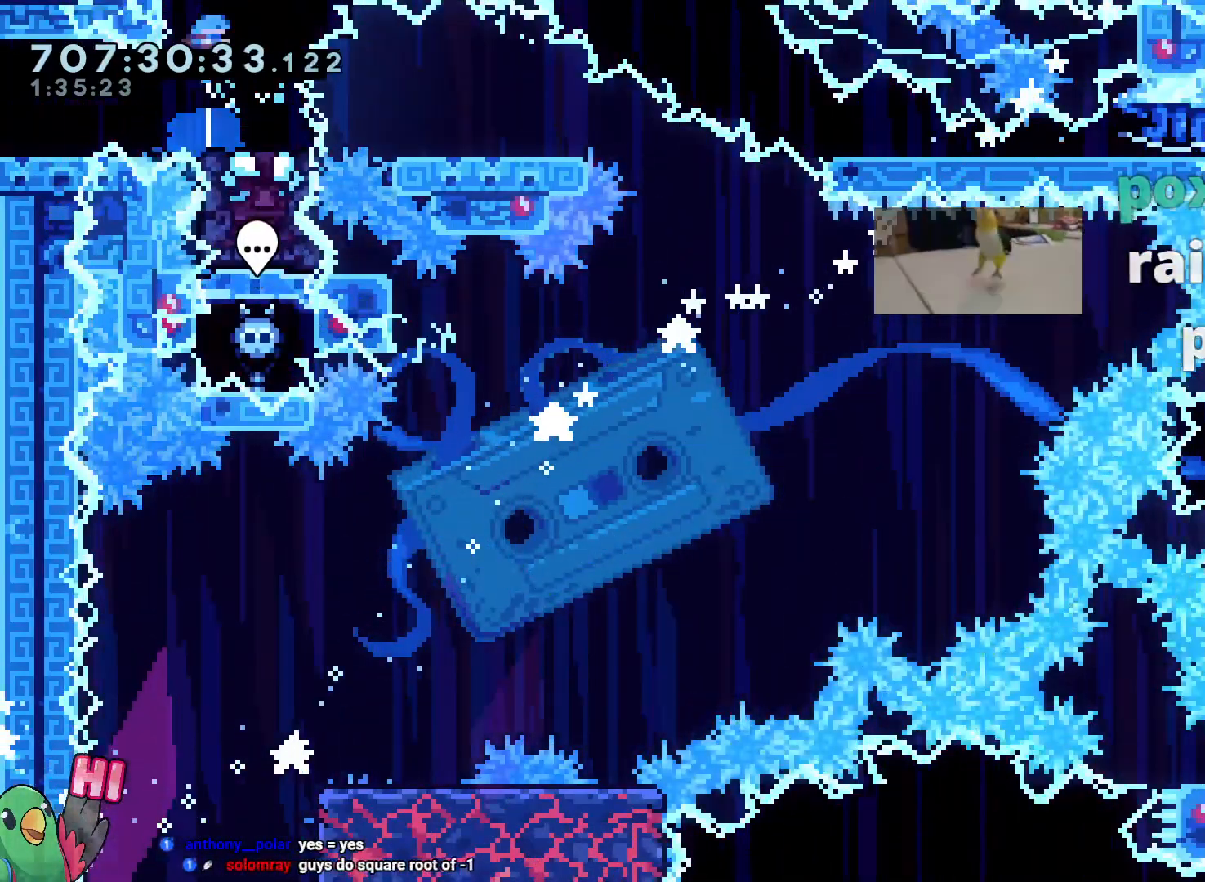
{"dt_ms": 500, "buttons": ["L2"], "left_stick": "center", "right_stick": "center", "events": [[67, "left_stick", "center"], [200, "L2", "down"]]}